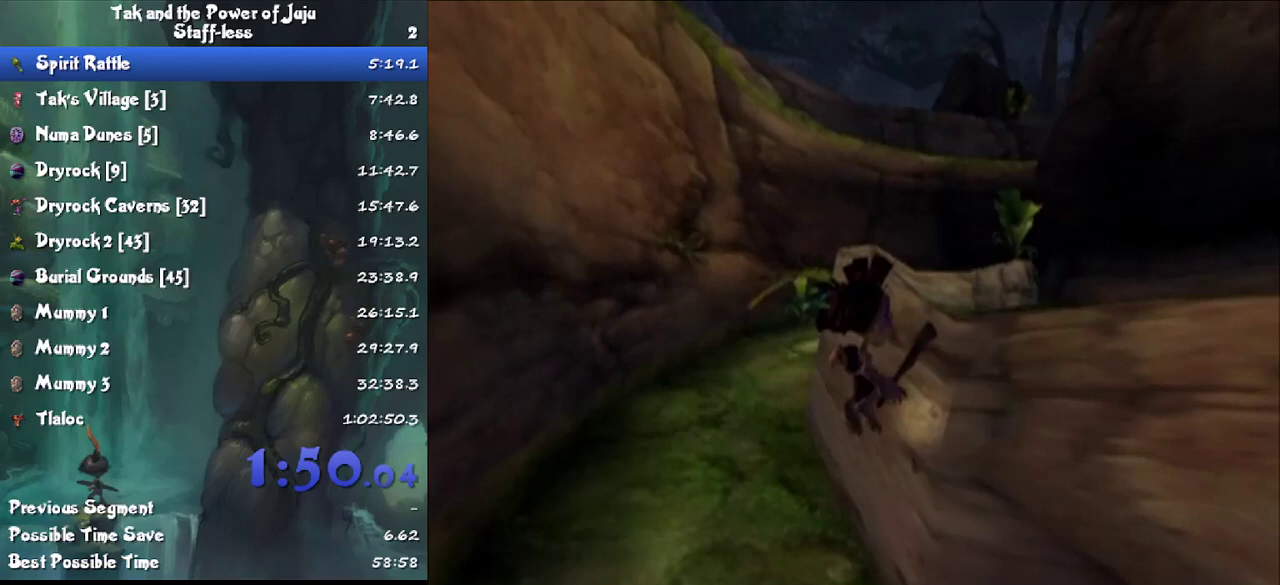
Gameplay with a controller; each line is a JSON object with the inputs held at the frame after it. "events" lists button and stick changes between this image and that frame as [ms after this image, input, new state], when the widget could be followed in between. Not read: HOME L3 R3.
{"buttons": [], "left_stick": "up-right", "right_stick": "center", "events": [[133, "CROSS", "down"], [500, "CROSS", "up"]]}
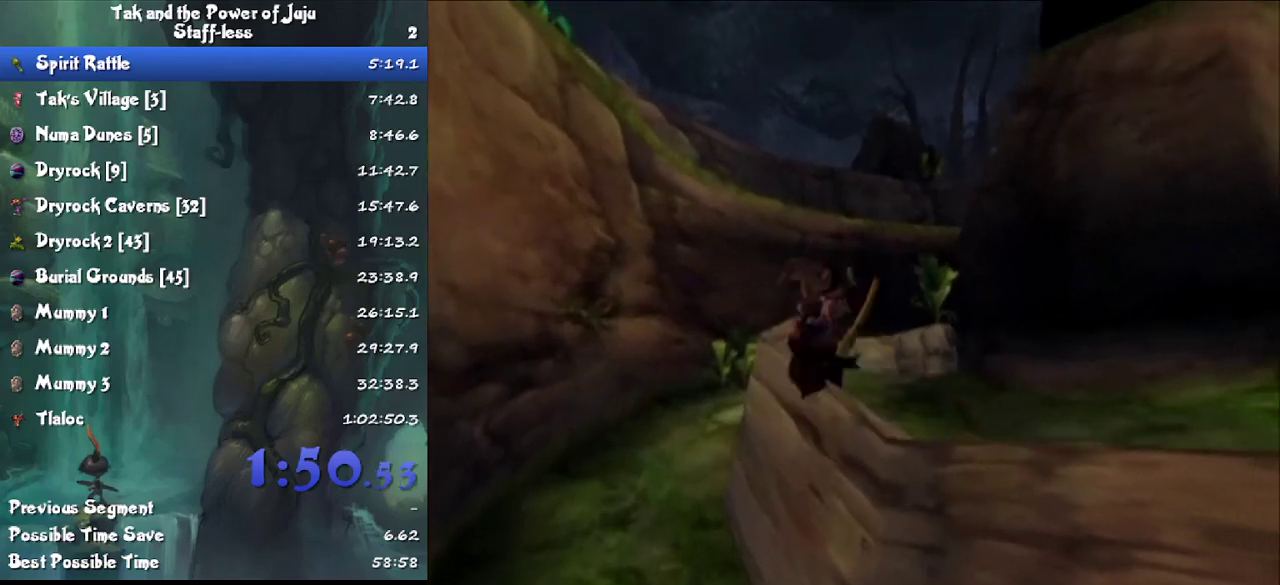
{"buttons": [], "left_stick": "up-left", "right_stick": "right", "events": [[33, "left_stick", "up"], [200, "left_stick", "center"], [233, "right_stick", "right"], [267, "left_stick", "up-left"], [400, "right_stick", "center"], [500, "right_stick", "right"]]}
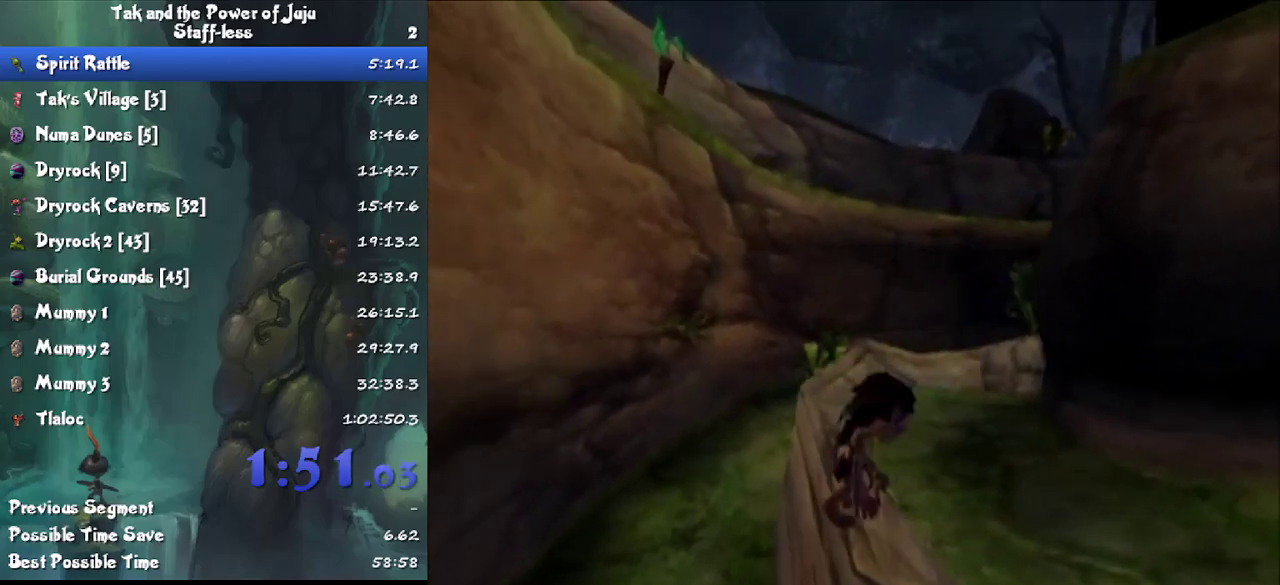
{"buttons": [], "left_stick": "up", "right_stick": "center", "events": [[67, "left_stick", "up"], [167, "right_stick", "center"], [300, "right_stick", "right"], [367, "right_stick", "center"], [433, "CROSS", "down"], [500, "CROSS", "up"]]}
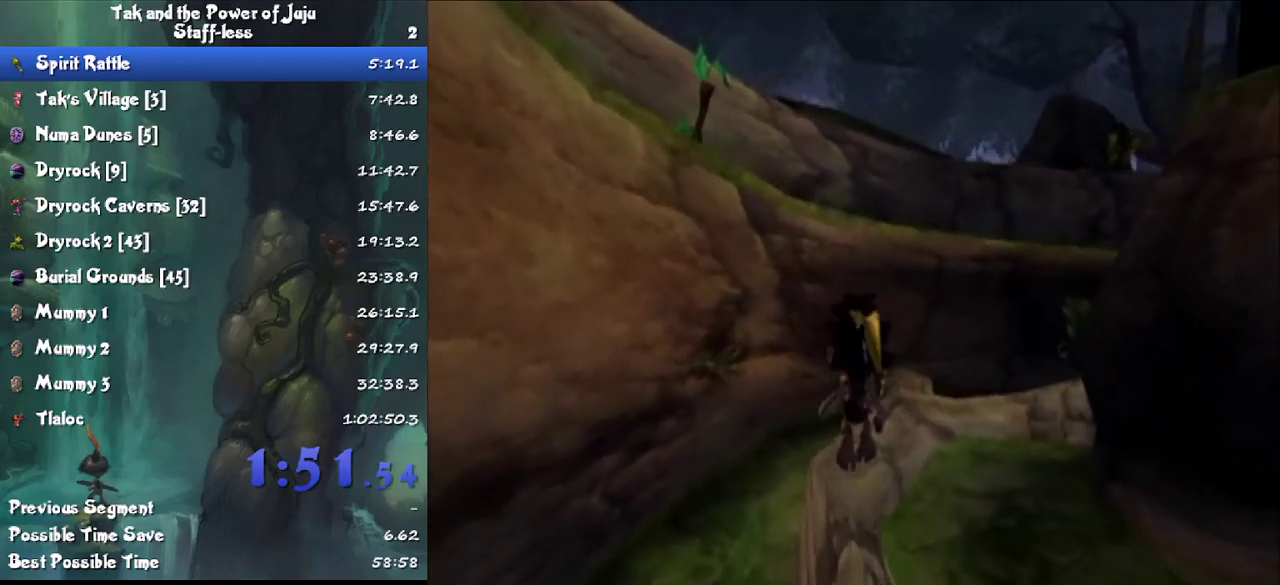
{"buttons": [], "left_stick": "up-right", "right_stick": "left", "events": [[133, "CROSS", "down"], [200, "CROSS", "up"], [267, "left_stick", "up-right"], [267, "right_stick", "left"], [367, "left_stick", "up"], [433, "right_stick", "center"], [467, "left_stick", "up-right"], [500, "right_stick", "left"]]}
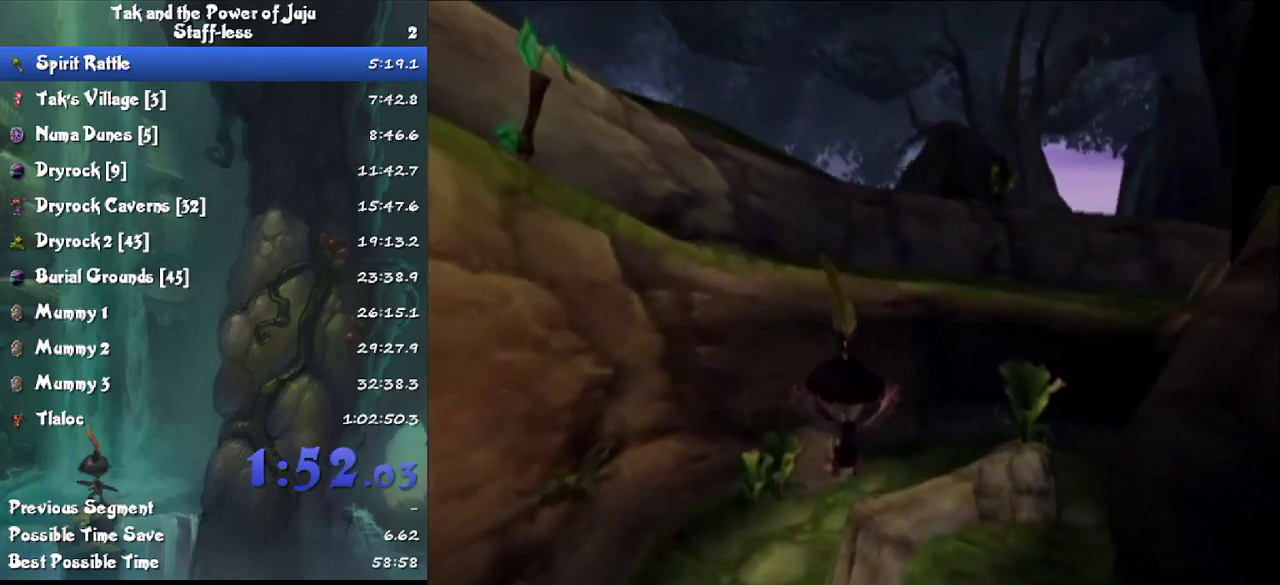
{"buttons": ["CROSS"], "left_stick": "up", "right_stick": "center", "events": [[233, "left_stick", "up"], [233, "right_stick", "center"], [467, "CROSS", "down"]]}
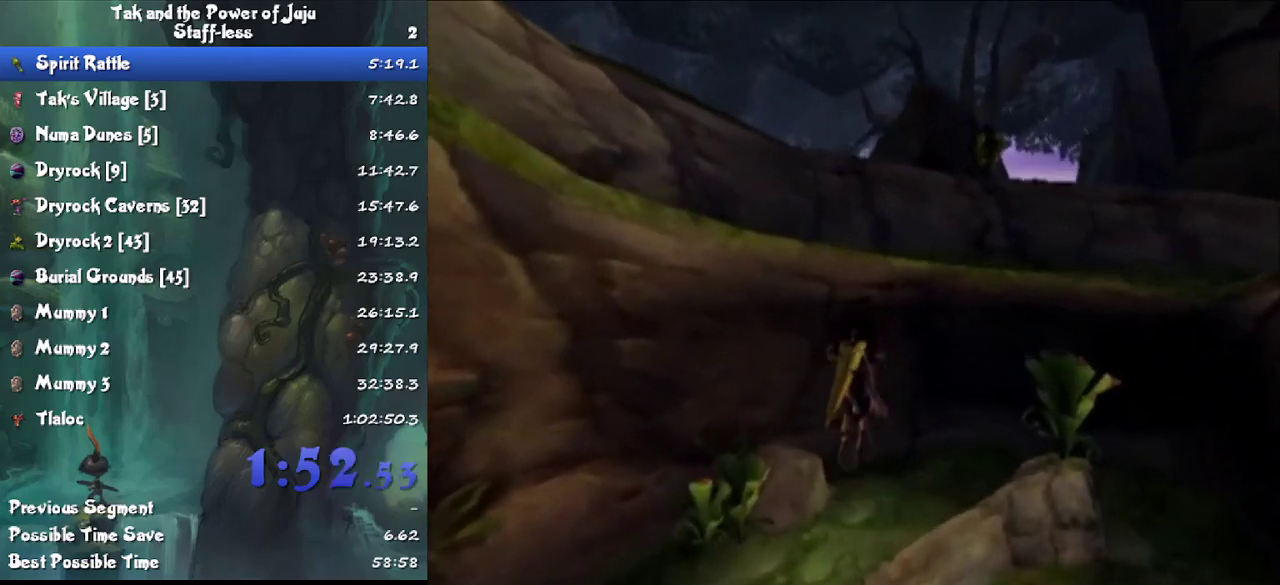
{"buttons": ["CROSS"], "left_stick": "up", "right_stick": "center", "events": [[200, "CROSS", "up"], [467, "CROSS", "down"]]}
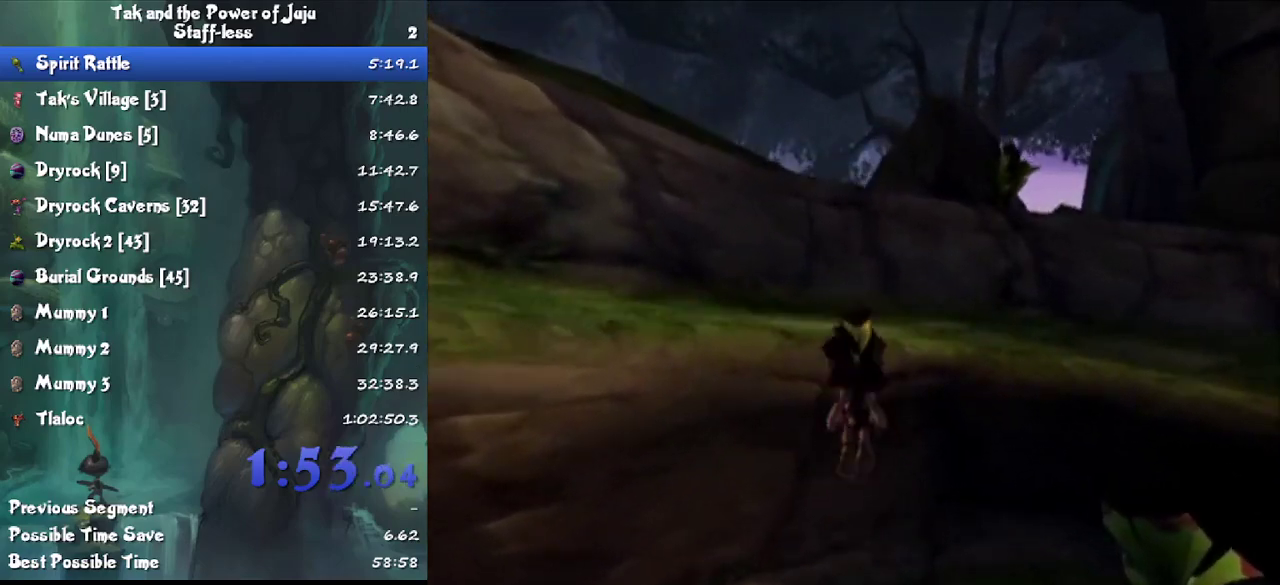
{"buttons": [], "left_stick": "up-left", "right_stick": "center", "events": [[100, "left_stick", "up-left"], [200, "CROSS", "up"]]}
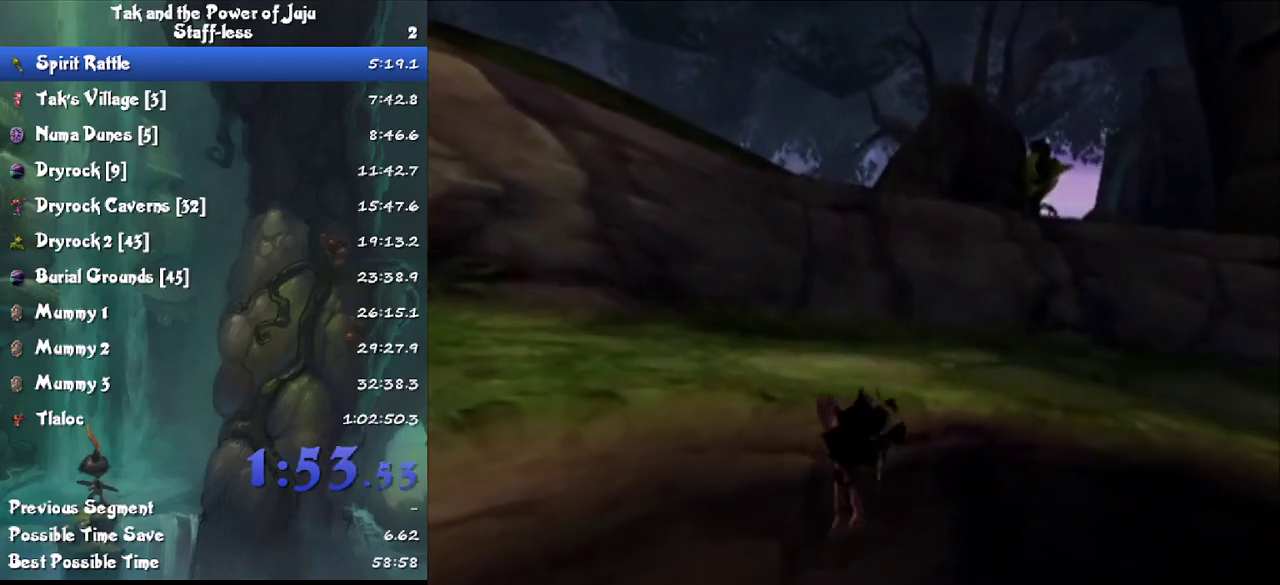
{"buttons": [], "left_stick": "left", "right_stick": "right", "events": [[33, "CROSS", "down"], [200, "CROSS", "up"], [333, "left_stick", "left"], [367, "right_stick", "right"]]}
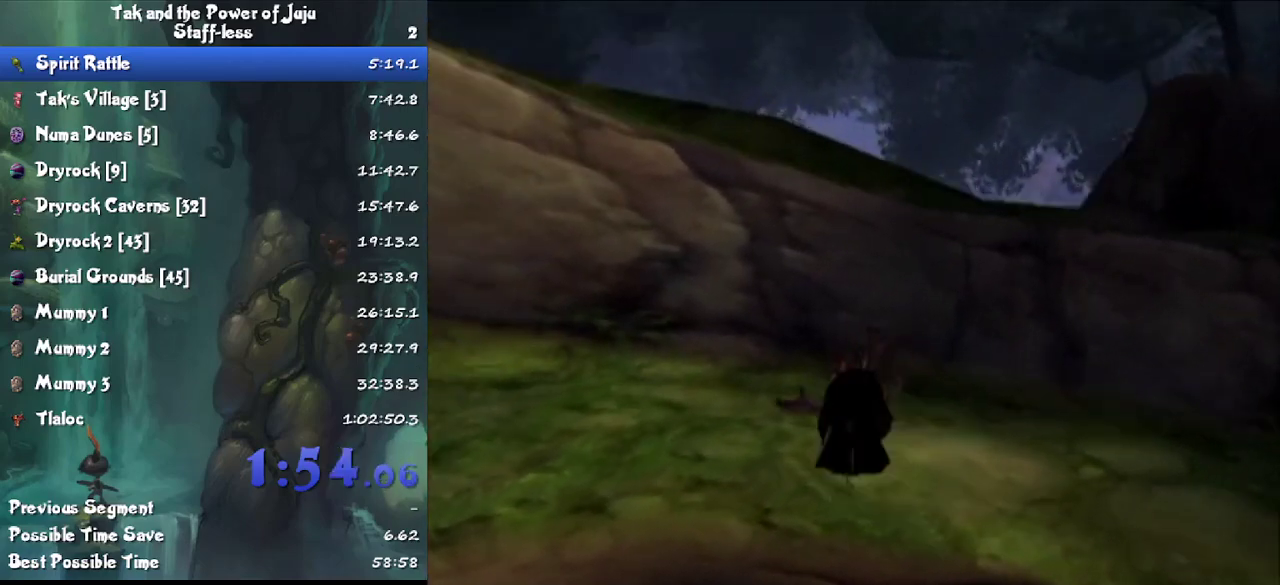
{"buttons": [], "left_stick": "up-left", "right_stick": "right", "events": [[100, "left_stick", "up-left"]]}
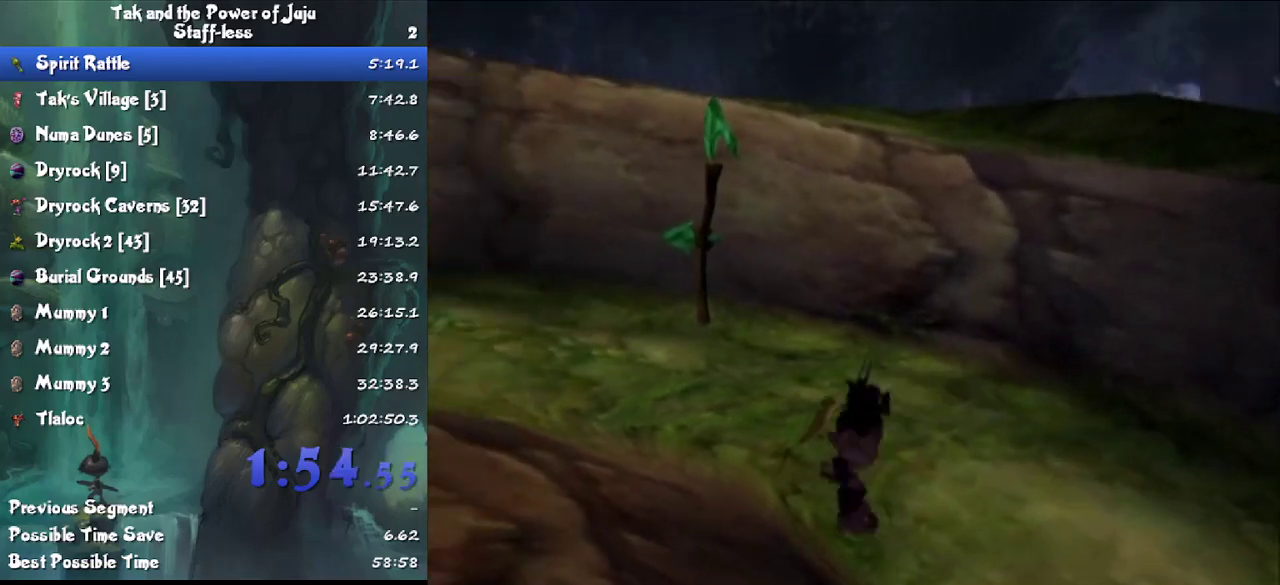
{"buttons": [], "left_stick": "up", "right_stick": "right", "events": [[267, "left_stick", "up"]]}
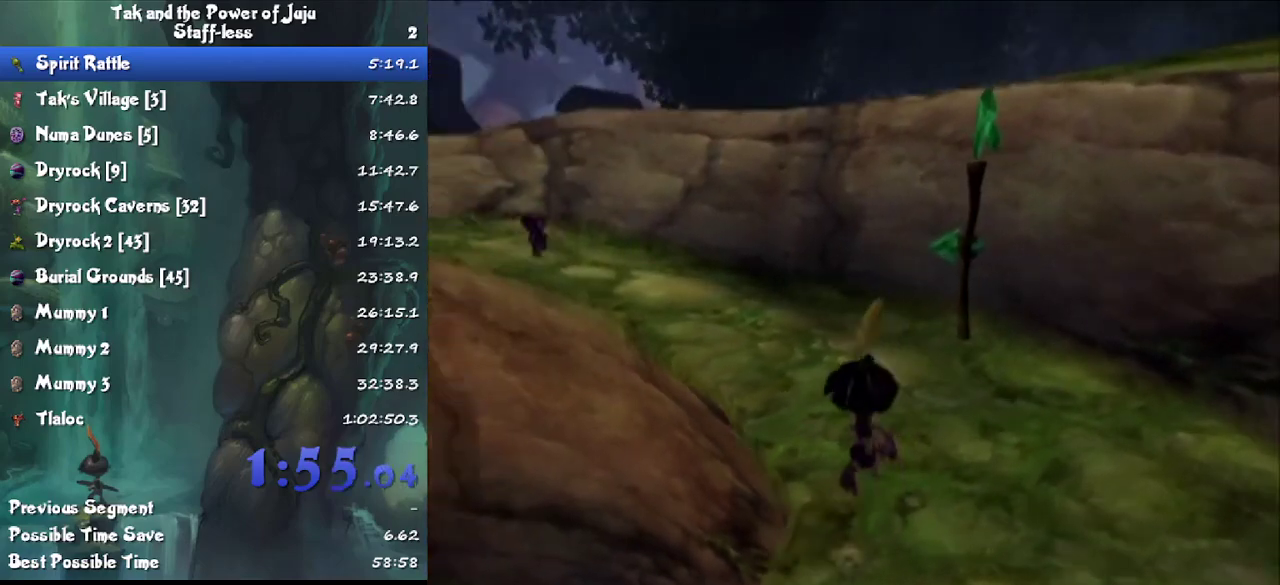
{"buttons": [], "left_stick": "up", "right_stick": "right", "events": [[67, "left_stick", "up-left"], [333, "left_stick", "up"]]}
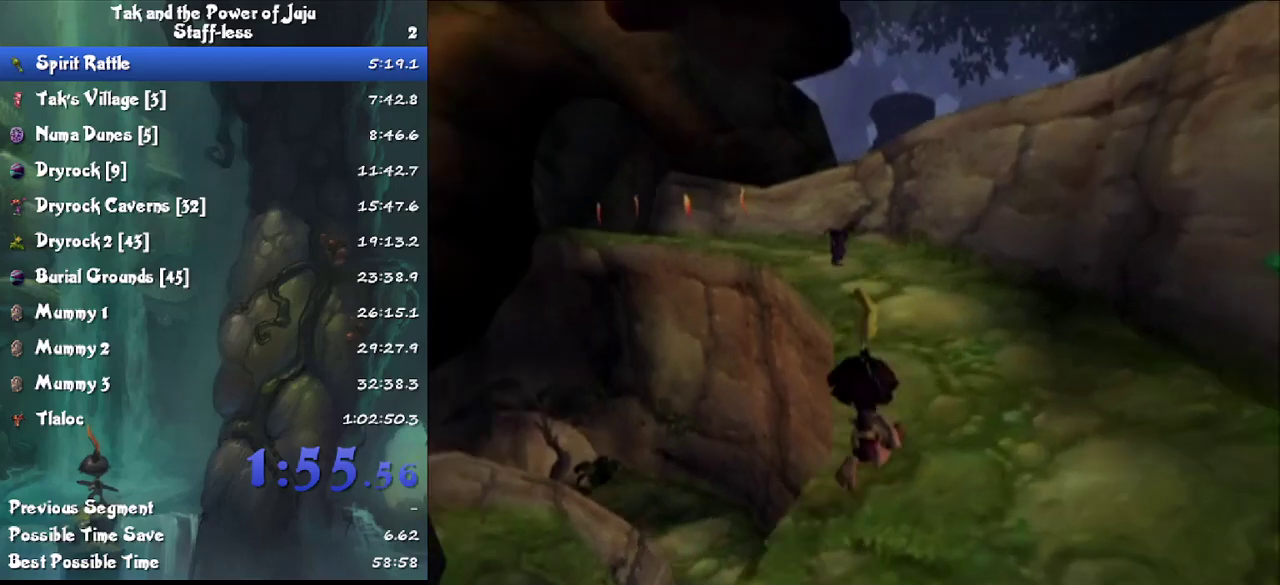
{"buttons": [], "left_stick": "up", "right_stick": "center"}
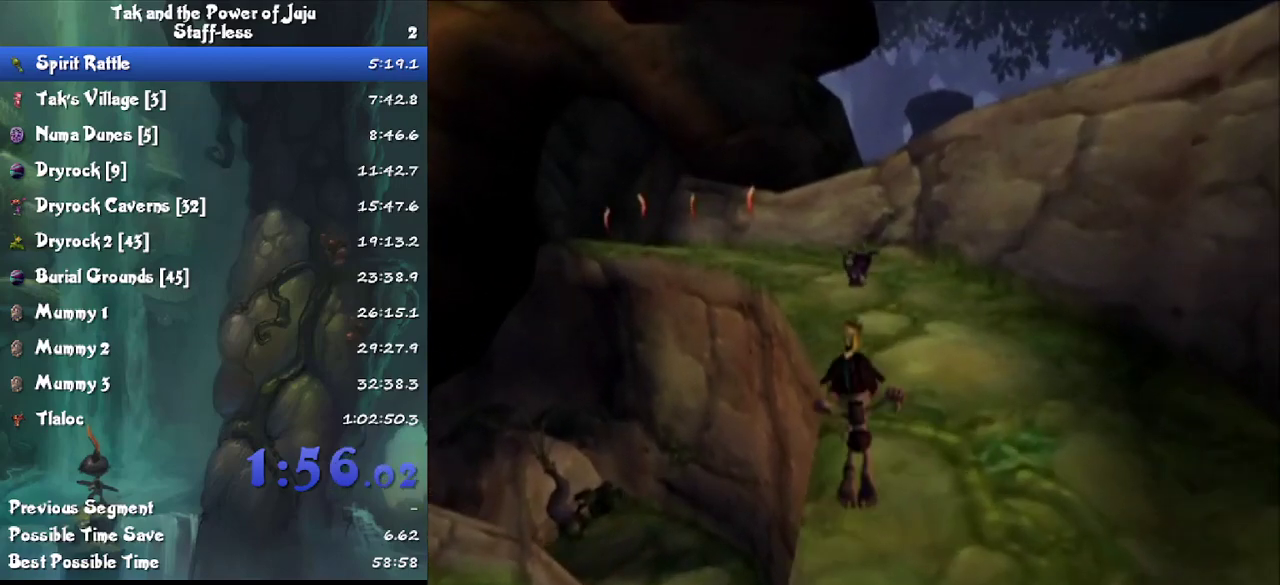
{"buttons": [], "left_stick": "up", "right_stick": "right"}
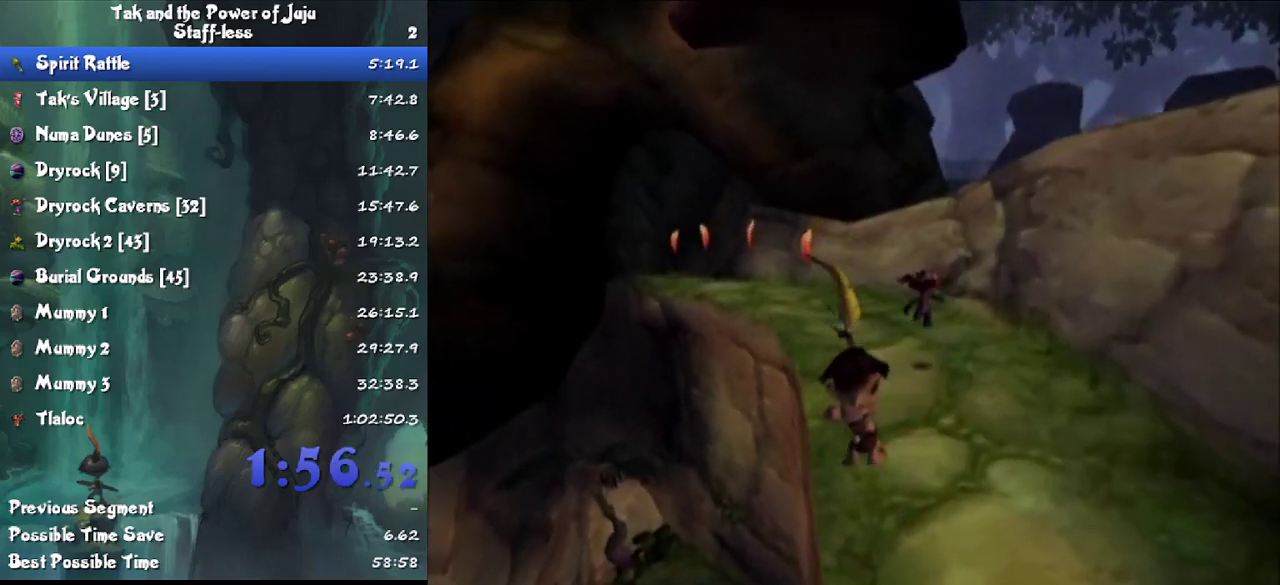
{"buttons": [], "left_stick": "up", "right_stick": "center", "events": [[33, "left_stick", "up-left"], [100, "right_stick", "center"], [200, "right_stick", "right"], [300, "left_stick", "up"], [433, "right_stick", "center"]]}